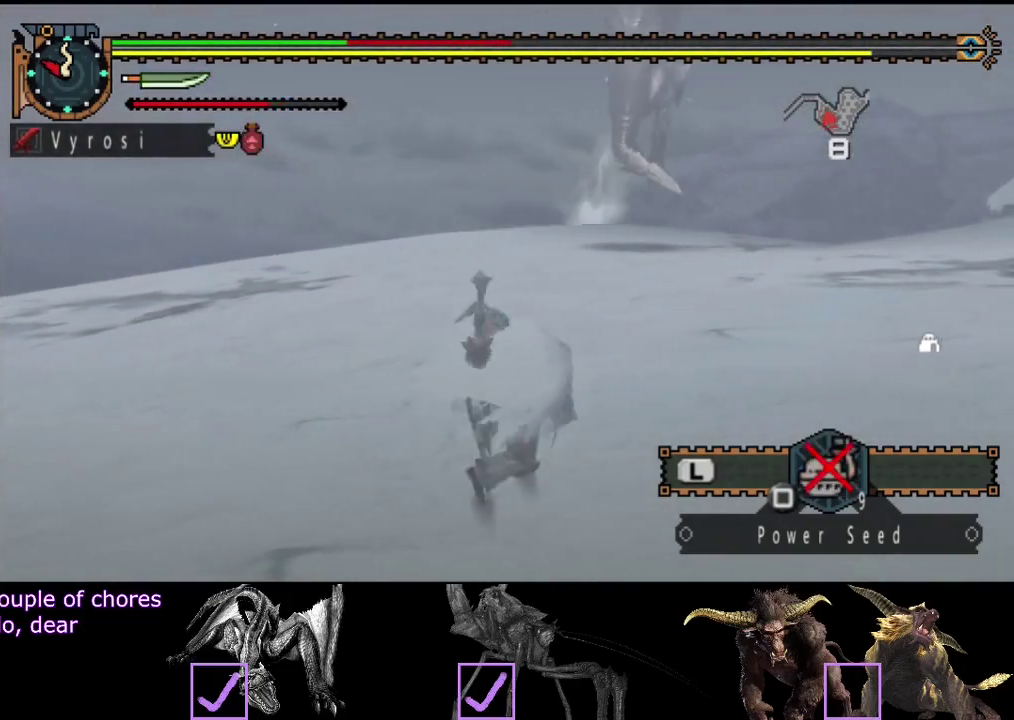
Gameplay with a controller (PlayStation layout); each line is a JSON object with the inputs held at the frame after it. "events" lists button and stick changes between this image and that frame as [ms after this image, input, new state], when the widget could be followed in between. Not read: L3 R3.
{"buttons": [], "left_stick": "right", "right_stick": "center", "events": [[50, "left_stick", "down-right"], [117, "left_stick", "up"], [183, "left_stick", "left"], [283, "left_stick", "right"], [417, "left_stick", "down-left"], [483, "left_stick", "right"]]}
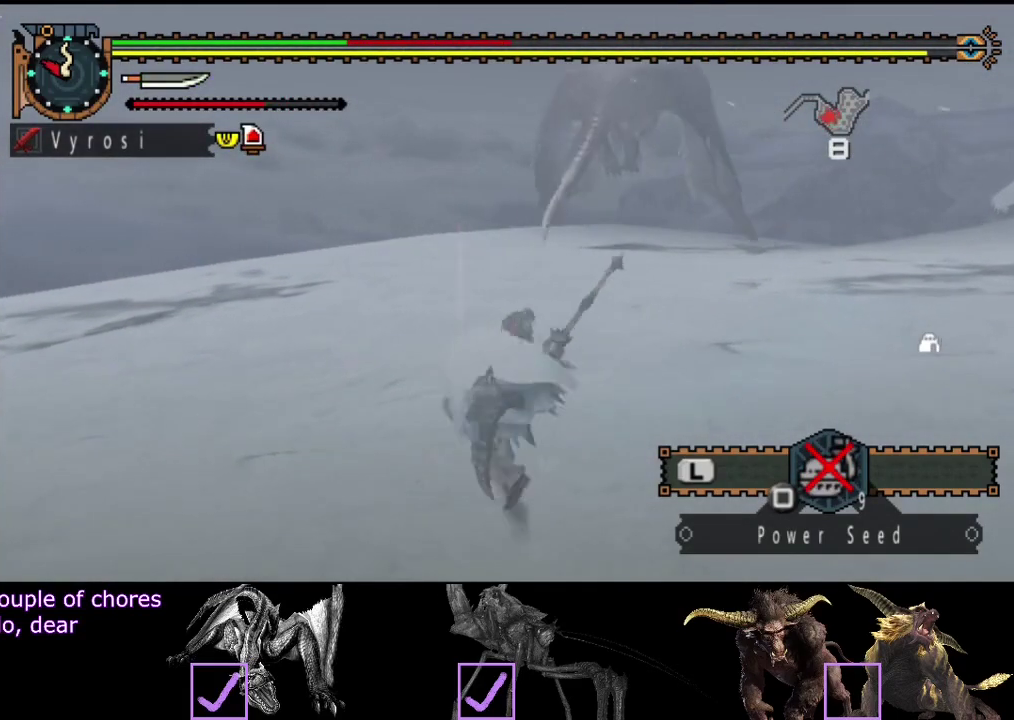
{"buttons": [], "left_stick": "down", "right_stick": "center", "events": [[83, "left_stick", "down-left"], [183, "left_stick", "up"], [250, "left_stick", "left"], [317, "left_stick", "right"], [417, "left_stick", "left"], [483, "left_stick", "down"]]}
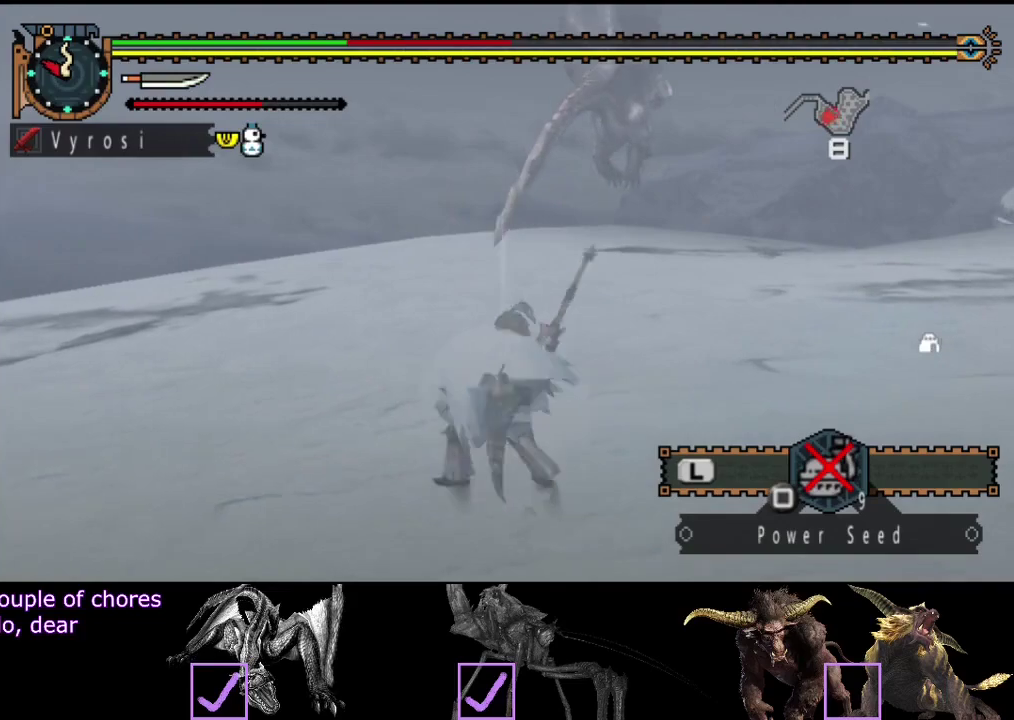
{"buttons": [], "left_stick": "left", "right_stick": "center", "events": [[17, "left_stick", "up-right"], [83, "left_stick", "left"], [167, "left_stick", "up-right"], [233, "left_stick", "up-left"], [300, "left_stick", "down"], [367, "left_stick", "right"], [467, "left_stick", "left"]]}
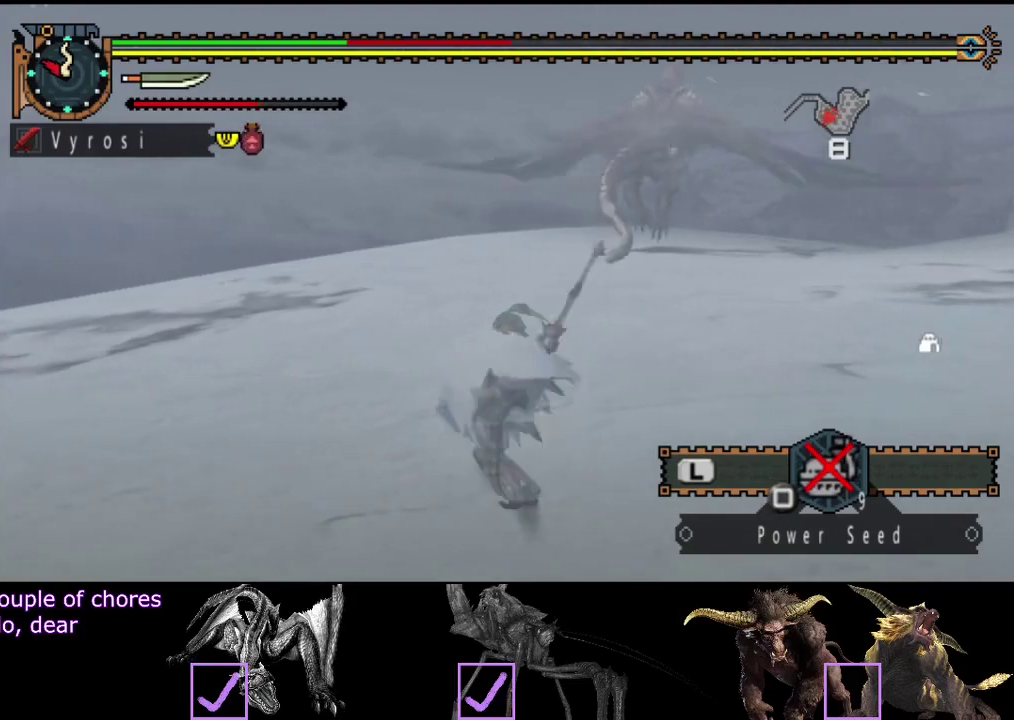
{"buttons": [], "left_stick": "left", "right_stick": "center", "events": [[33, "left_stick", "right"], [100, "left_stick", "up"], [167, "left_stick", "down"], [233, "left_stick", "right"], [300, "left_stick", "up"], [400, "left_stick", "right"], [500, "left_stick", "left"]]}
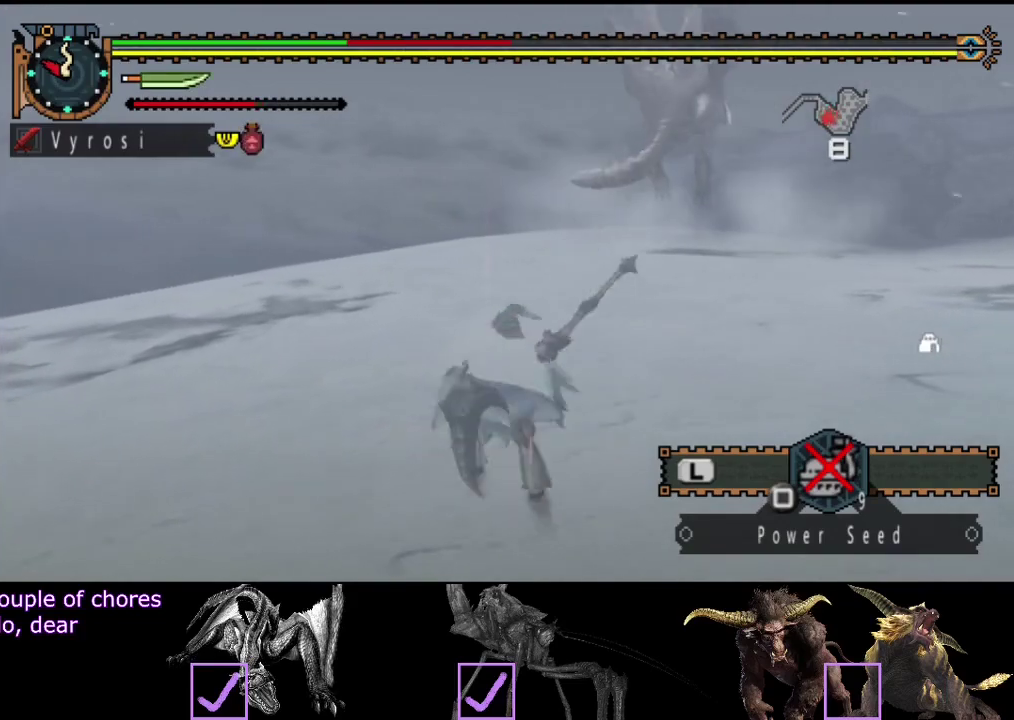
{"buttons": [], "left_stick": "up-right", "right_stick": "center"}
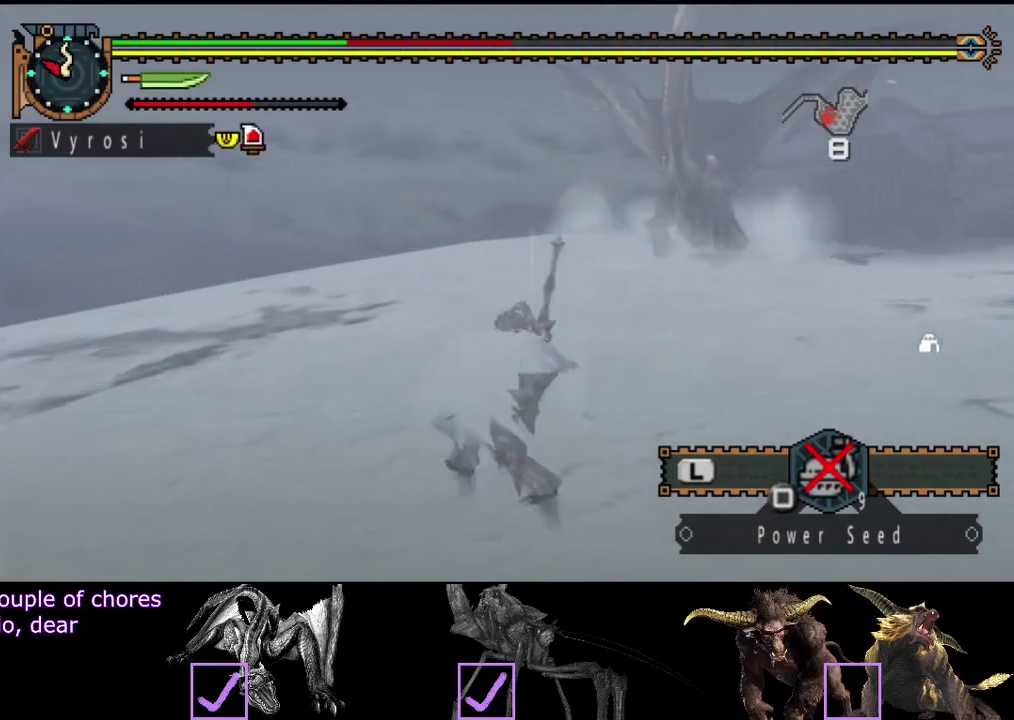
{"buttons": [], "left_stick": "up", "right_stick": "center"}
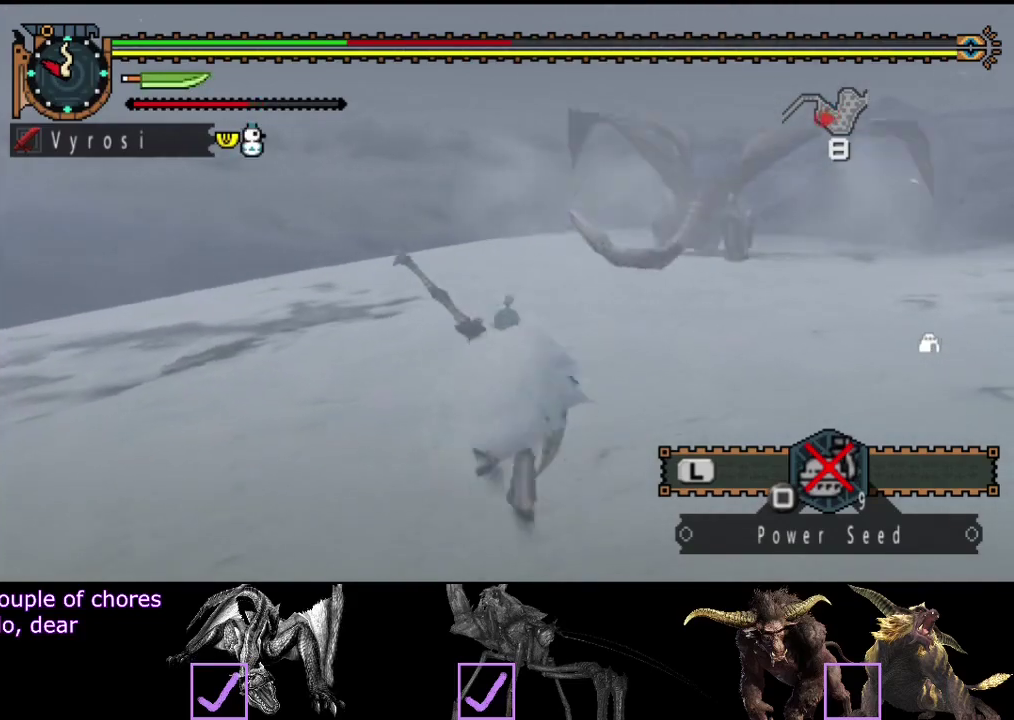
{"buttons": [], "left_stick": "right", "right_stick": "center"}
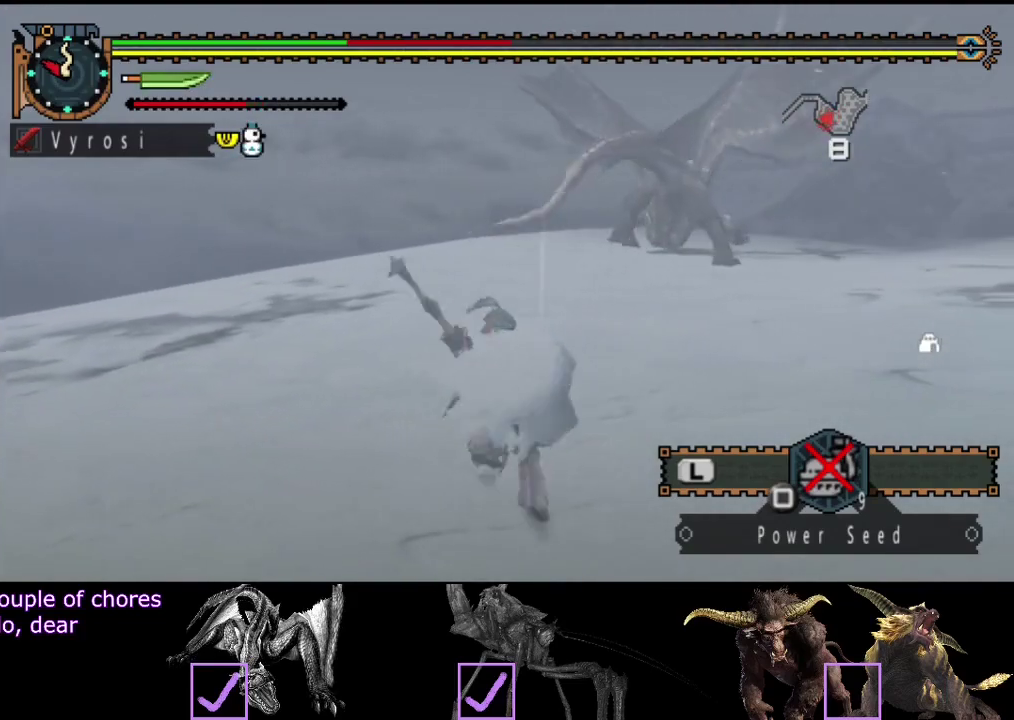
{"buttons": [], "left_stick": "left", "right_stick": "center", "events": [[17, "left_stick", "up"], [83, "left_stick", "left"], [150, "left_stick", "down-right"], [217, "left_stick", "up"], [283, "left_stick", "left"], [383, "left_stick", "up-right"], [483, "left_stick", "left"]]}
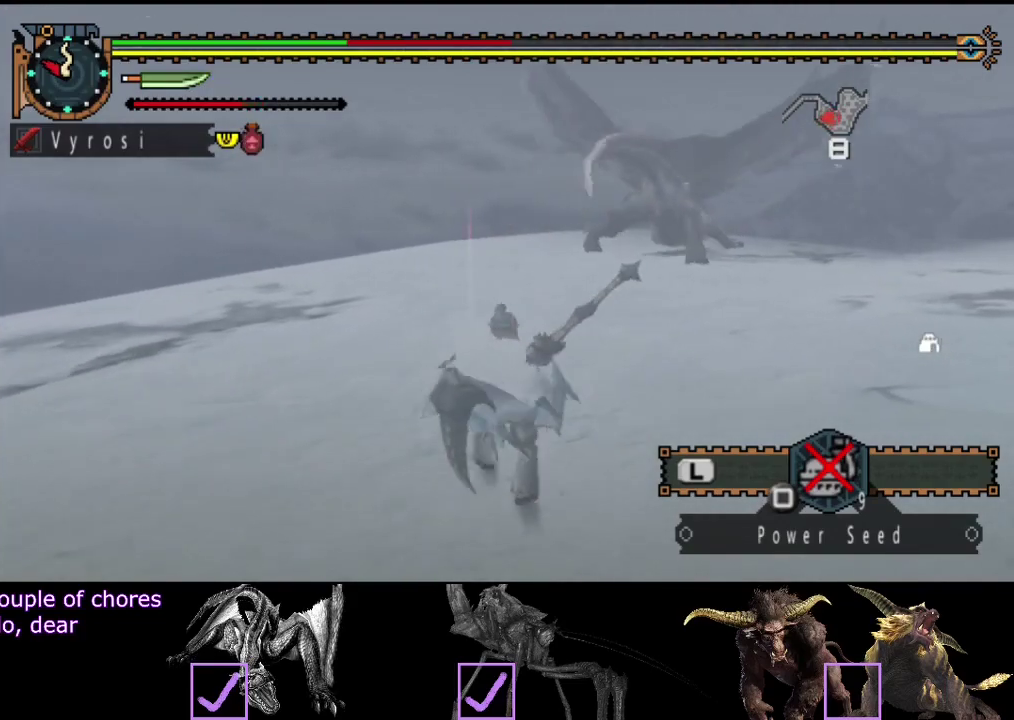
{"buttons": [], "left_stick": "right", "right_stick": "center", "events": [[17, "left_stick", "down"], [83, "left_stick", "right"], [150, "left_stick", "up"], [283, "left_stick", "right"], [383, "left_stick", "left"], [483, "left_stick", "right"]]}
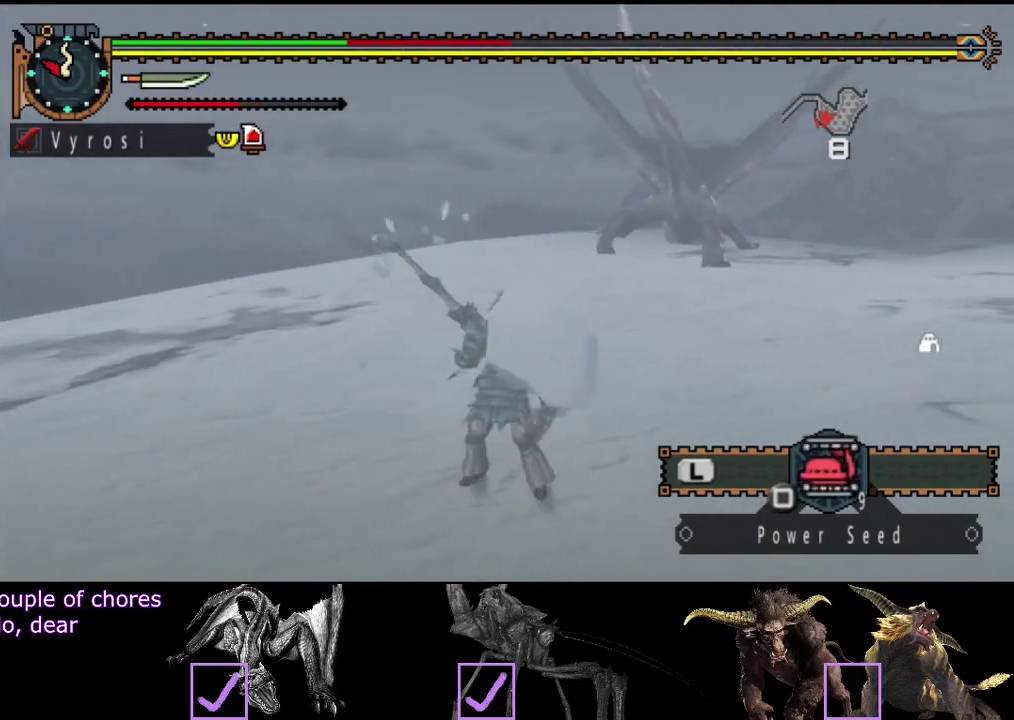
{"buttons": [], "left_stick": "center", "right_stick": "right", "events": [[50, "left_stick", "up-left"], [117, "left_stick", "down"], [183, "left_stick", "right"], [233, "left_stick", "up-left"], [300, "left_stick", "center"], [400, "right_stick", "right"]]}